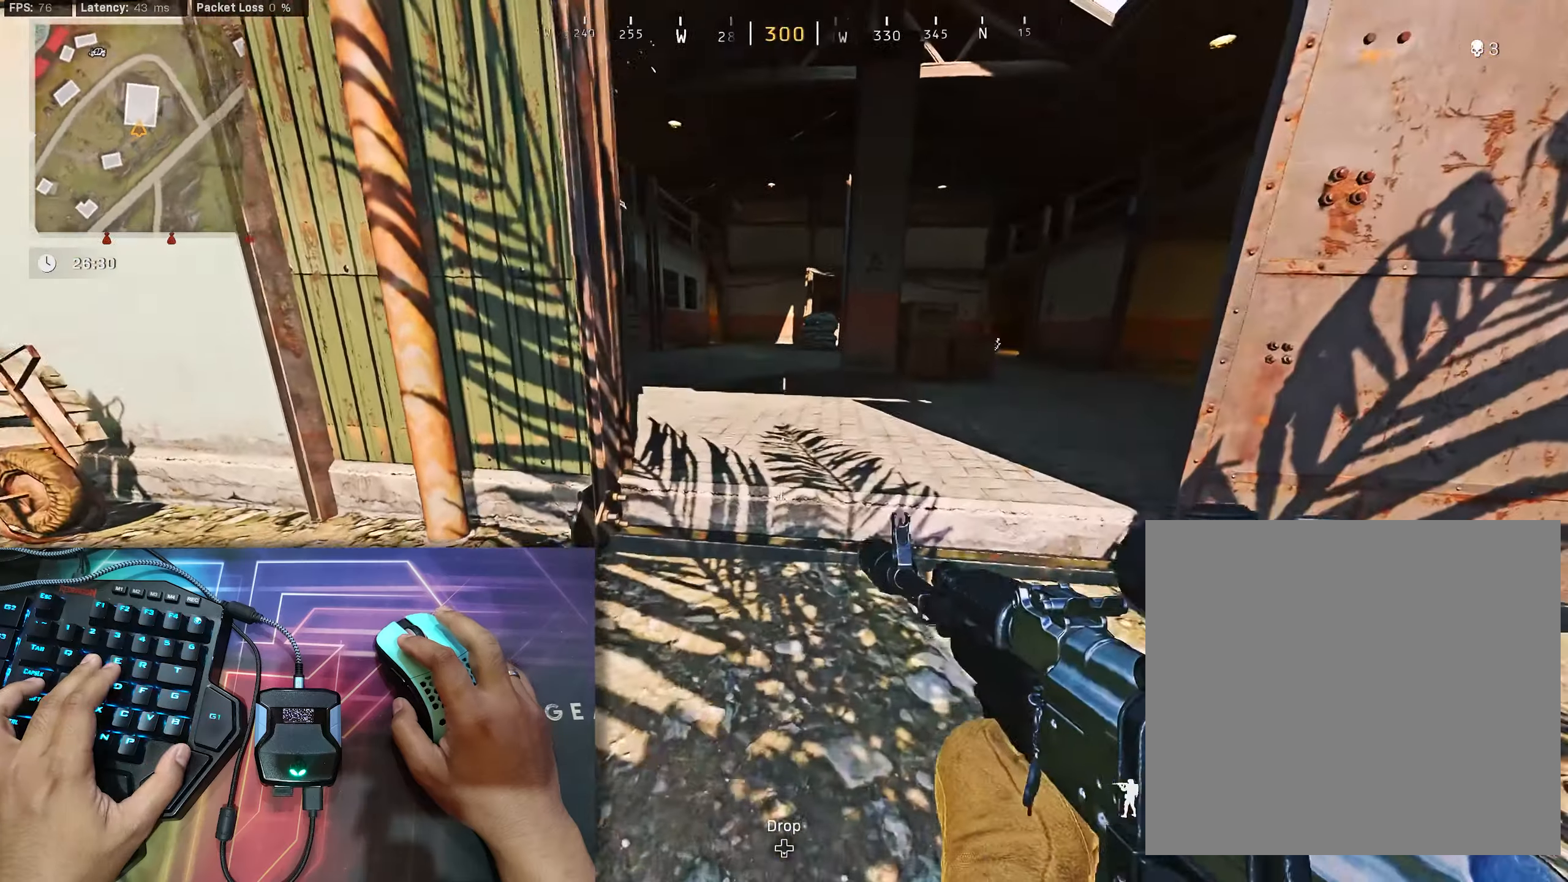
Gameplay with a controller (Xbox layout); each line is a JSON object with the inputs held at the frame after it. "events" lists button and stick changes between this image and that frame as [ms after this image, input, new state], when the widget could be followed in between.
{"buttons": ["L2"], "left_stick": "up", "right_stick": "right", "events": [[17, "A", "up"], [33, "R2", "up"], [67, "right_stick", "left"], [100, "R2", "down"], [233, "right_stick", "center"], [383, "right_stick", "right"], [417, "R2", "up"]]}
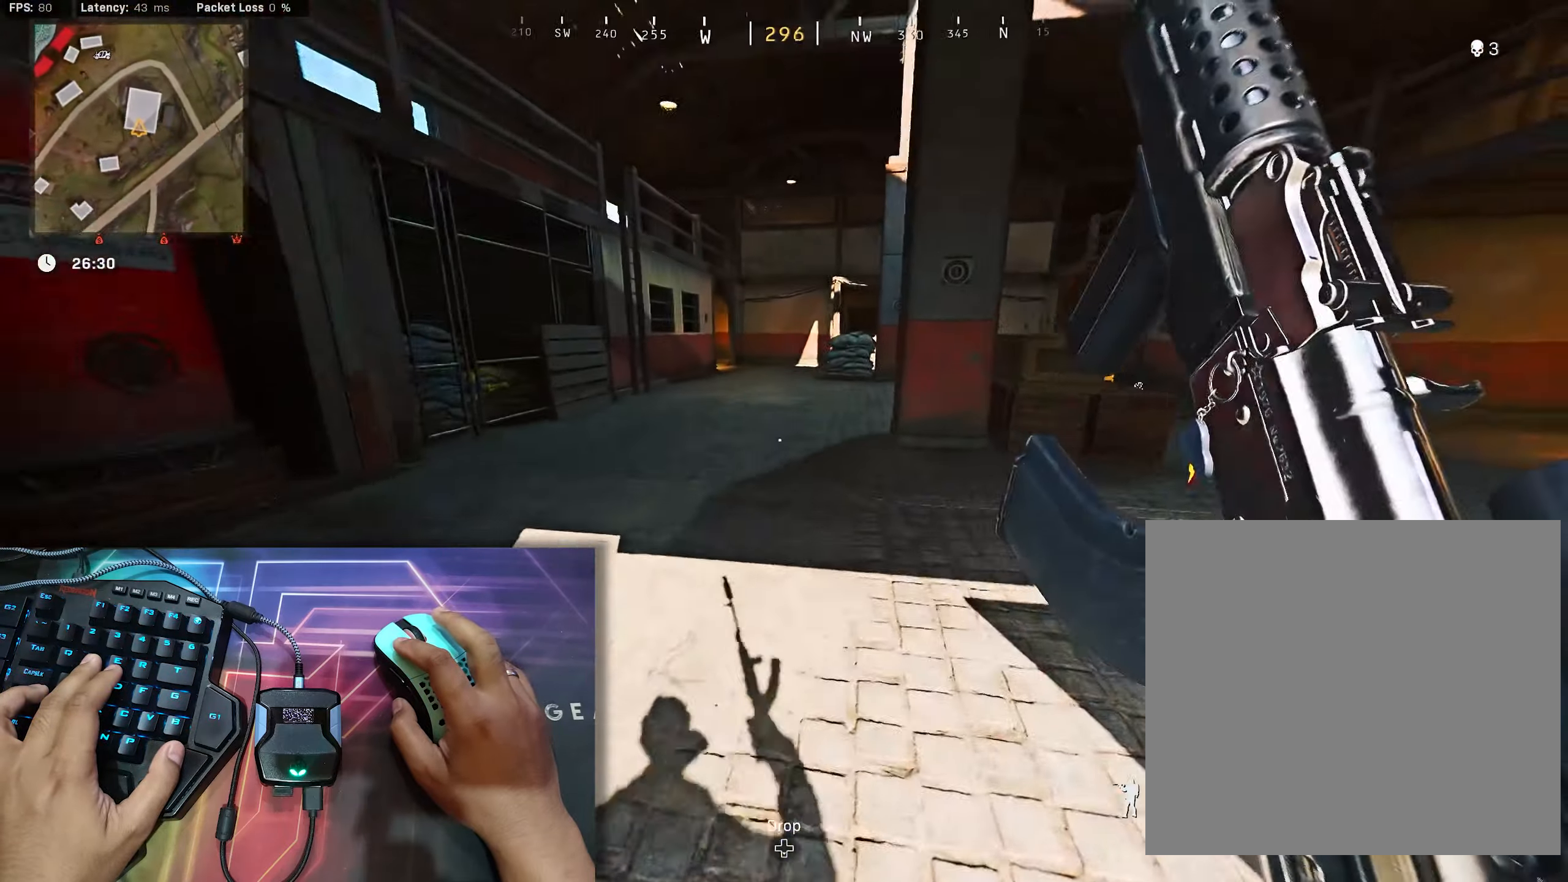
{"buttons": ["L2", "R2"], "left_stick": "up", "right_stick": "center", "events": [[50, "right_stick", "center"], [83, "R2", "down"], [283, "B", "down"], [483, "B", "up"]]}
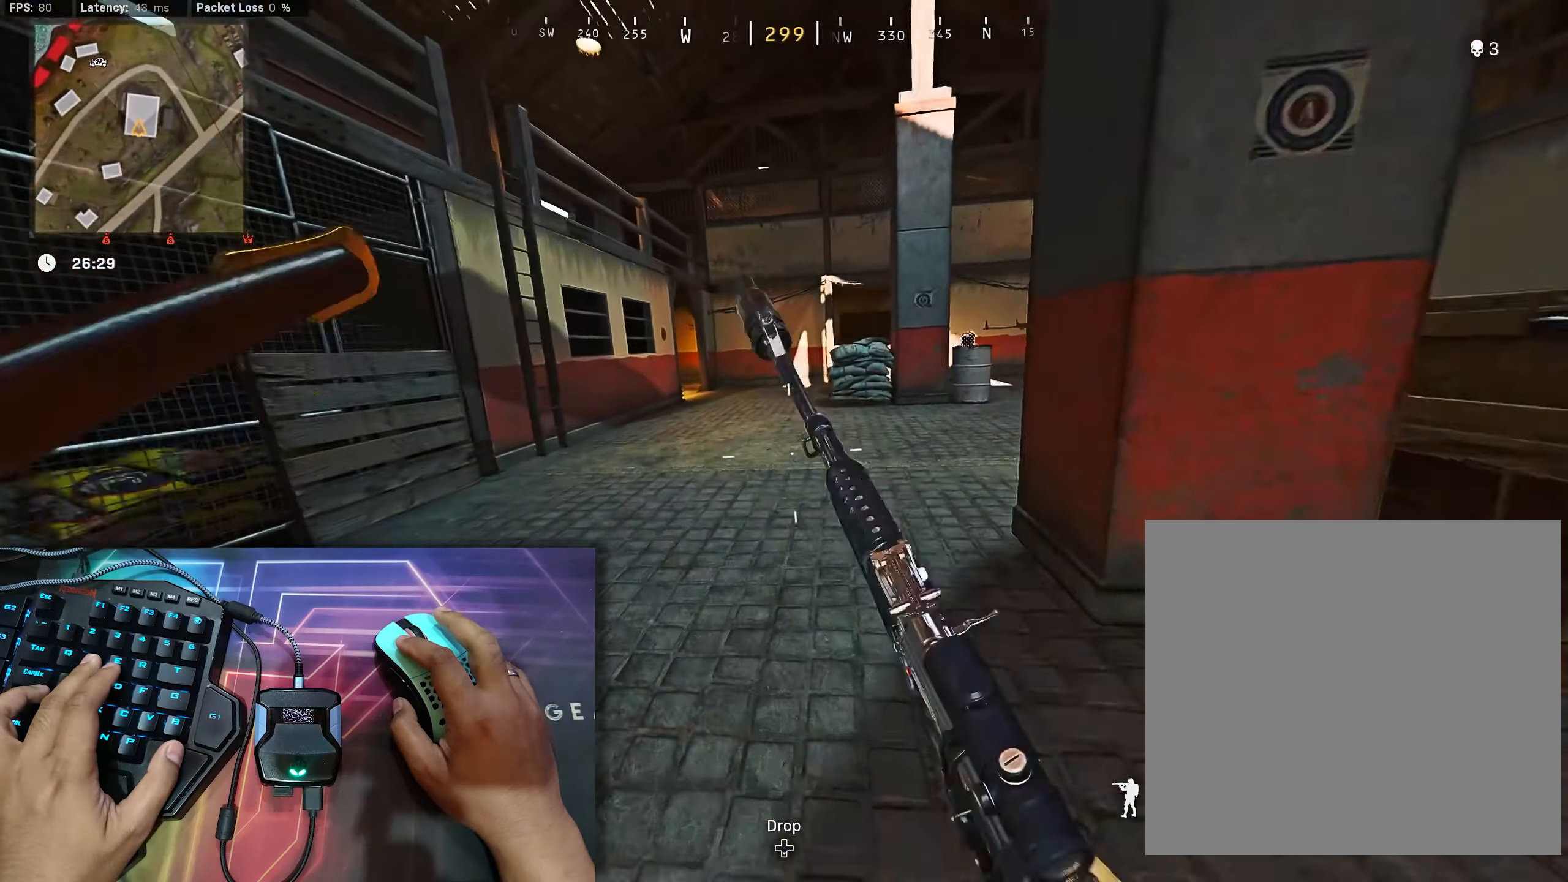
{"buttons": ["L2", "R2"], "left_stick": "up", "right_stick": "right", "events": [[183, "B", "down"], [200, "right_stick", "right"], [317, "A", "down"], [367, "B", "up"], [483, "A", "up"]]}
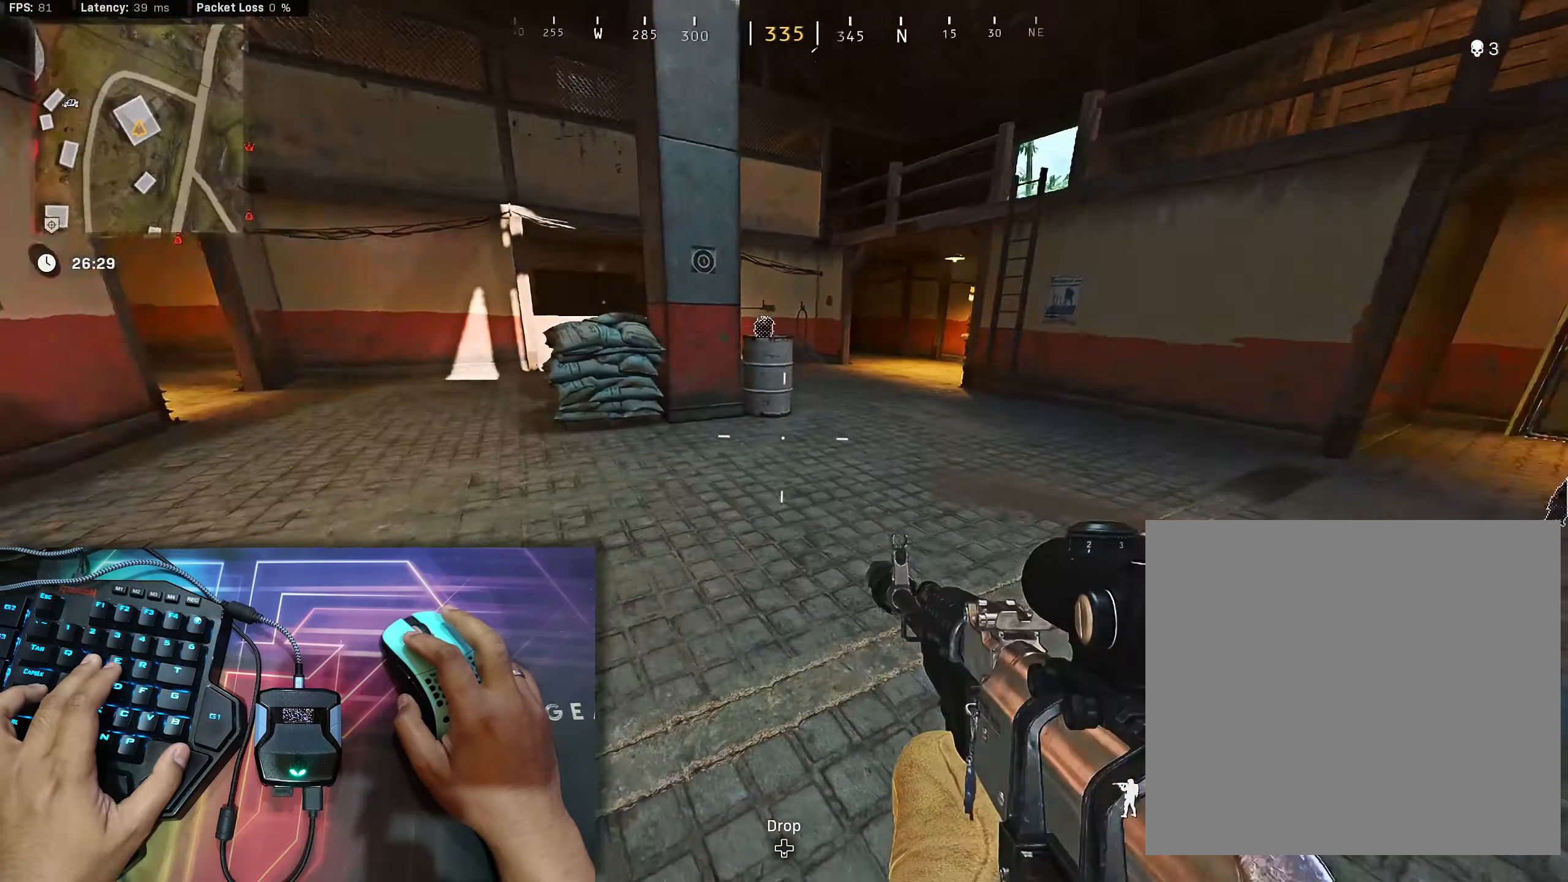
{"buttons": ["L2", "R2"], "left_stick": "up", "right_stick": "right", "events": [[117, "right_stick", "center"], [300, "right_stick", "right"]]}
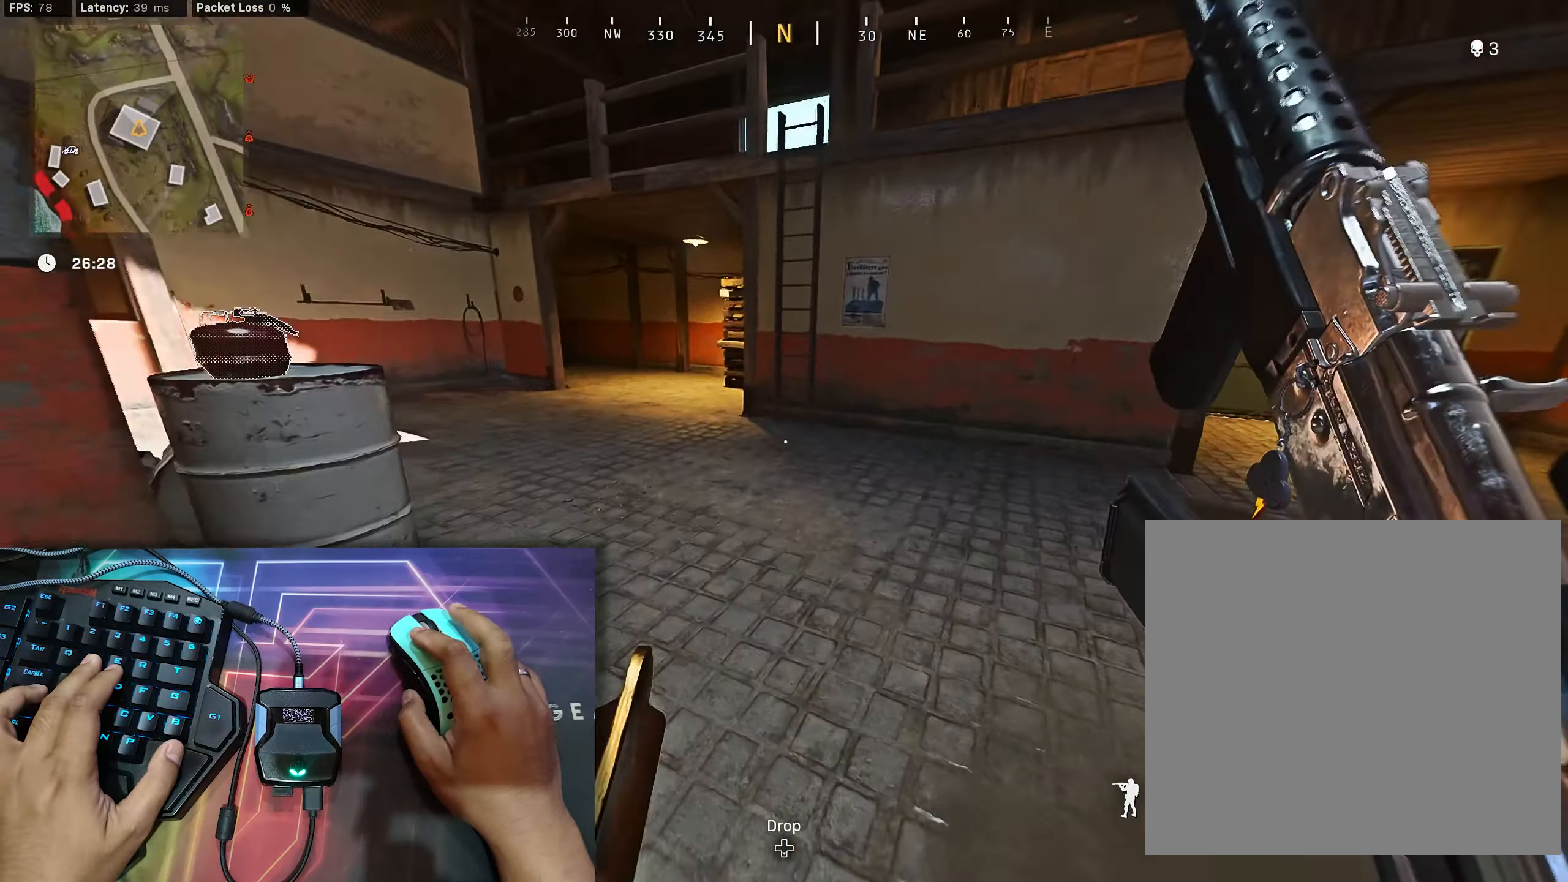
{"buttons": ["A", "L2", "R2"], "left_stick": "up", "right_stick": "left", "events": [[33, "right_stick", "center"], [67, "B", "down"], [167, "B", "up"], [283, "right_stick", "left"], [333, "B", "down"], [483, "A", "down"], [483, "B", "up"]]}
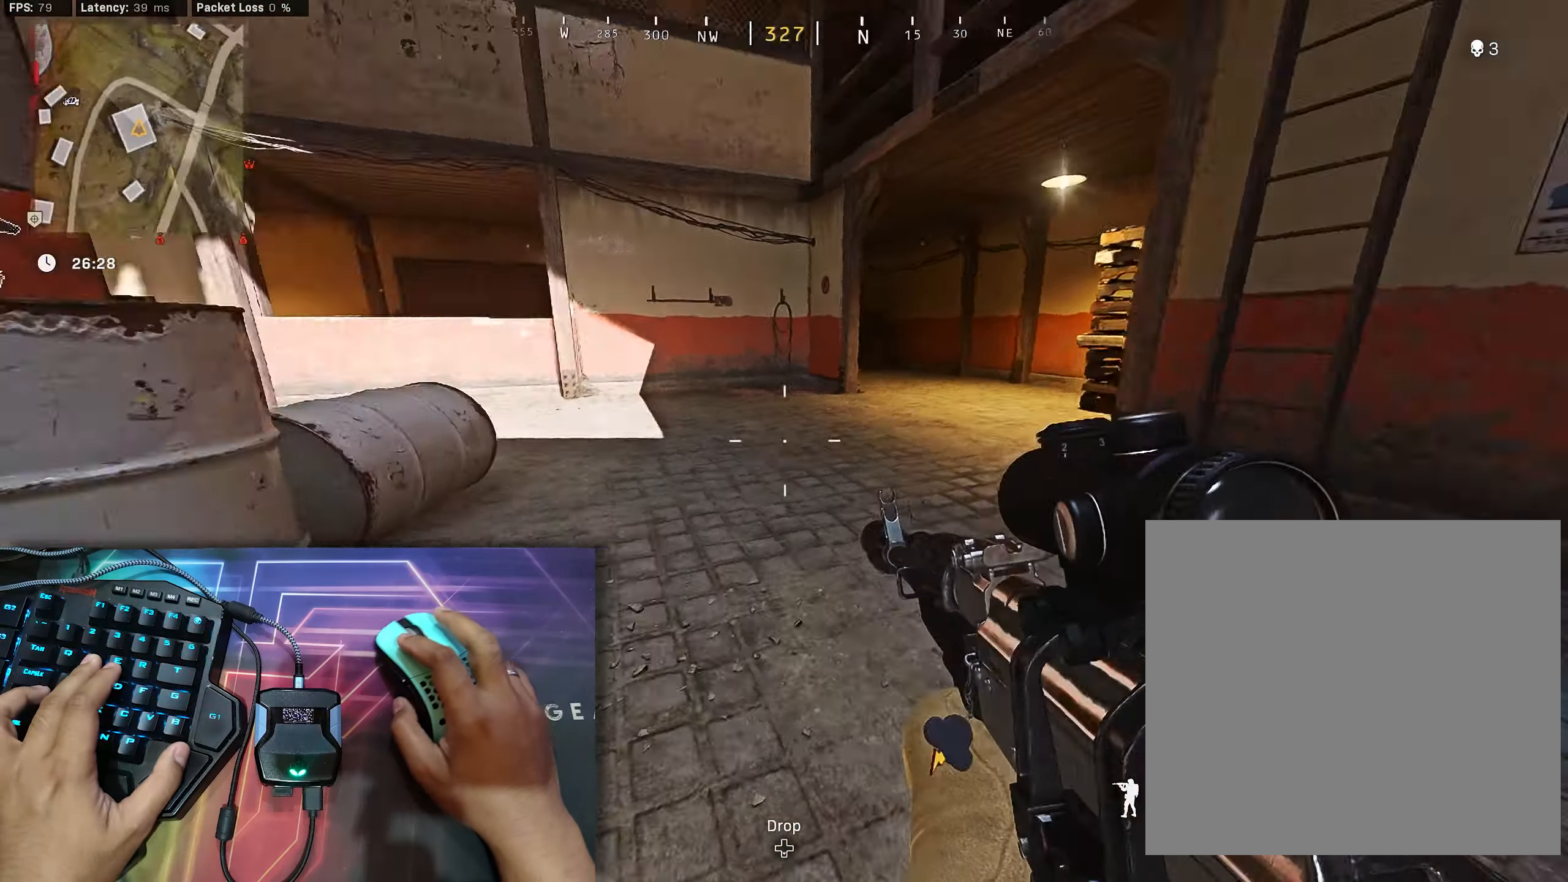
{"buttons": [], "left_stick": "center", "right_stick": "right"}
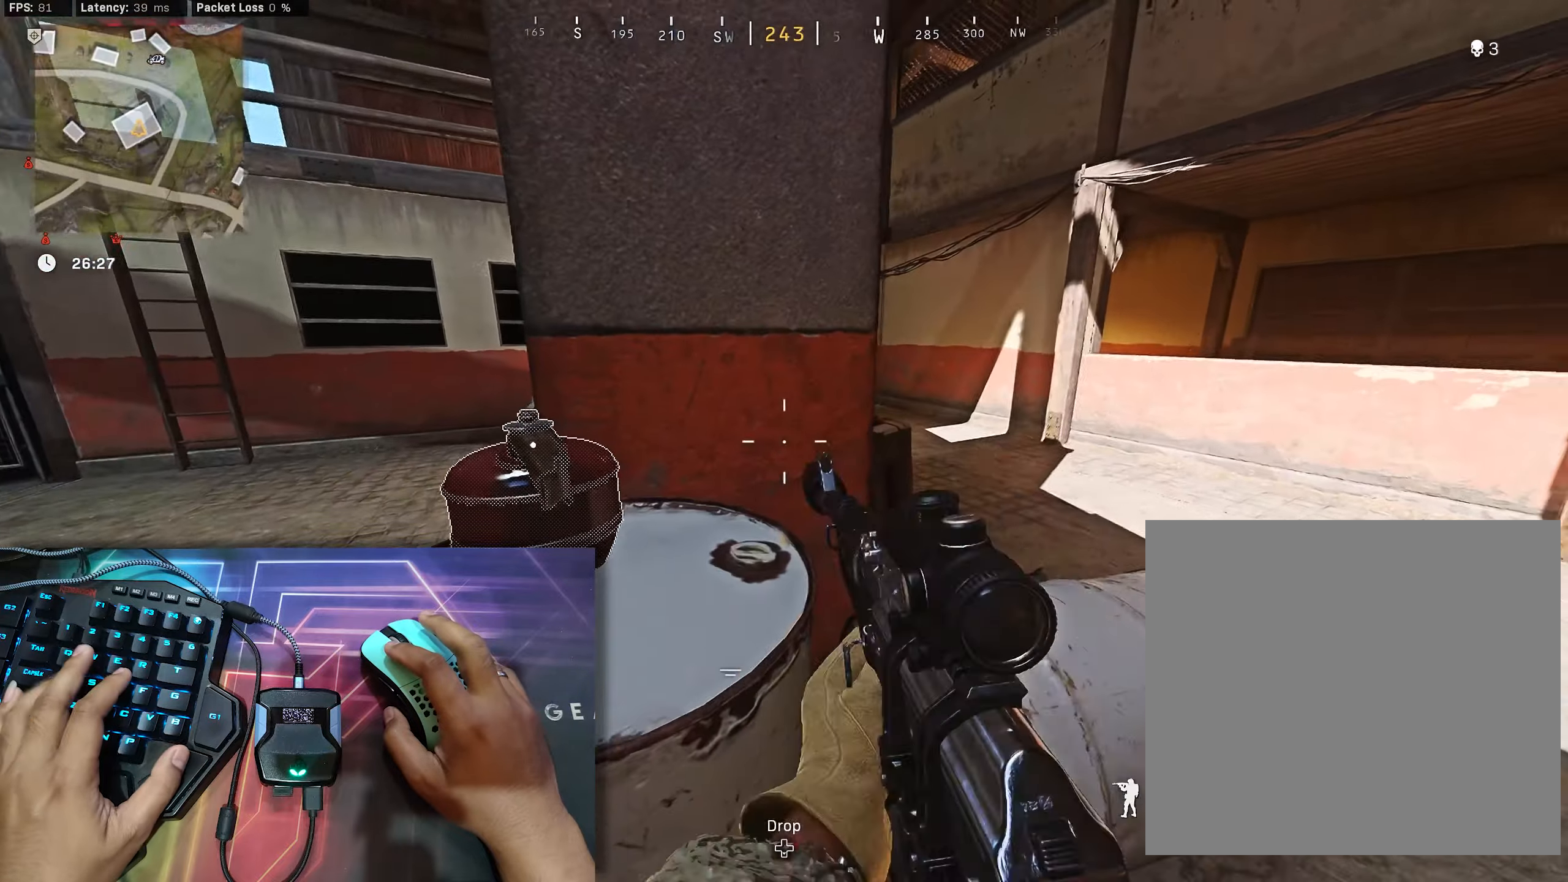
{"buttons": ["L2", "R2"], "left_stick": "down-left", "right_stick": "right", "events": [[34, "left_stick", "left"], [50, "R2", "down"], [100, "R2", "up"], [217, "L2", "down"], [217, "R2", "down"], [217, "left_stick", "down-left"]]}
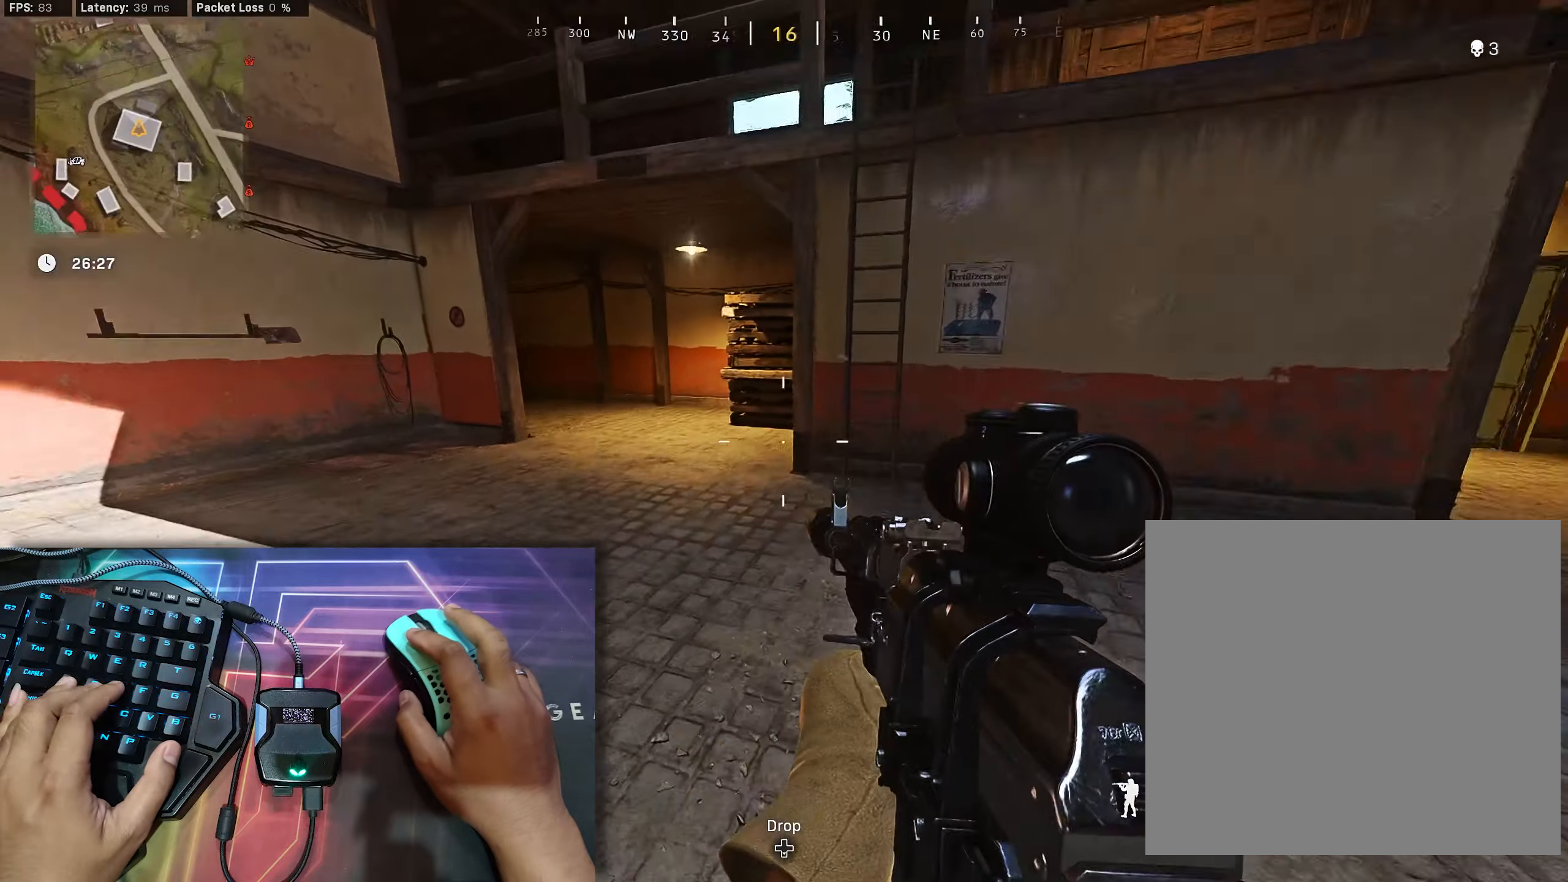
{"buttons": ["L2", "R2"], "left_stick": "up", "right_stick": "up", "events": [[50, "left_stick", "center"], [267, "right_stick", "up-right"], [384, "right_stick", "up"], [434, "left_stick", "up"]]}
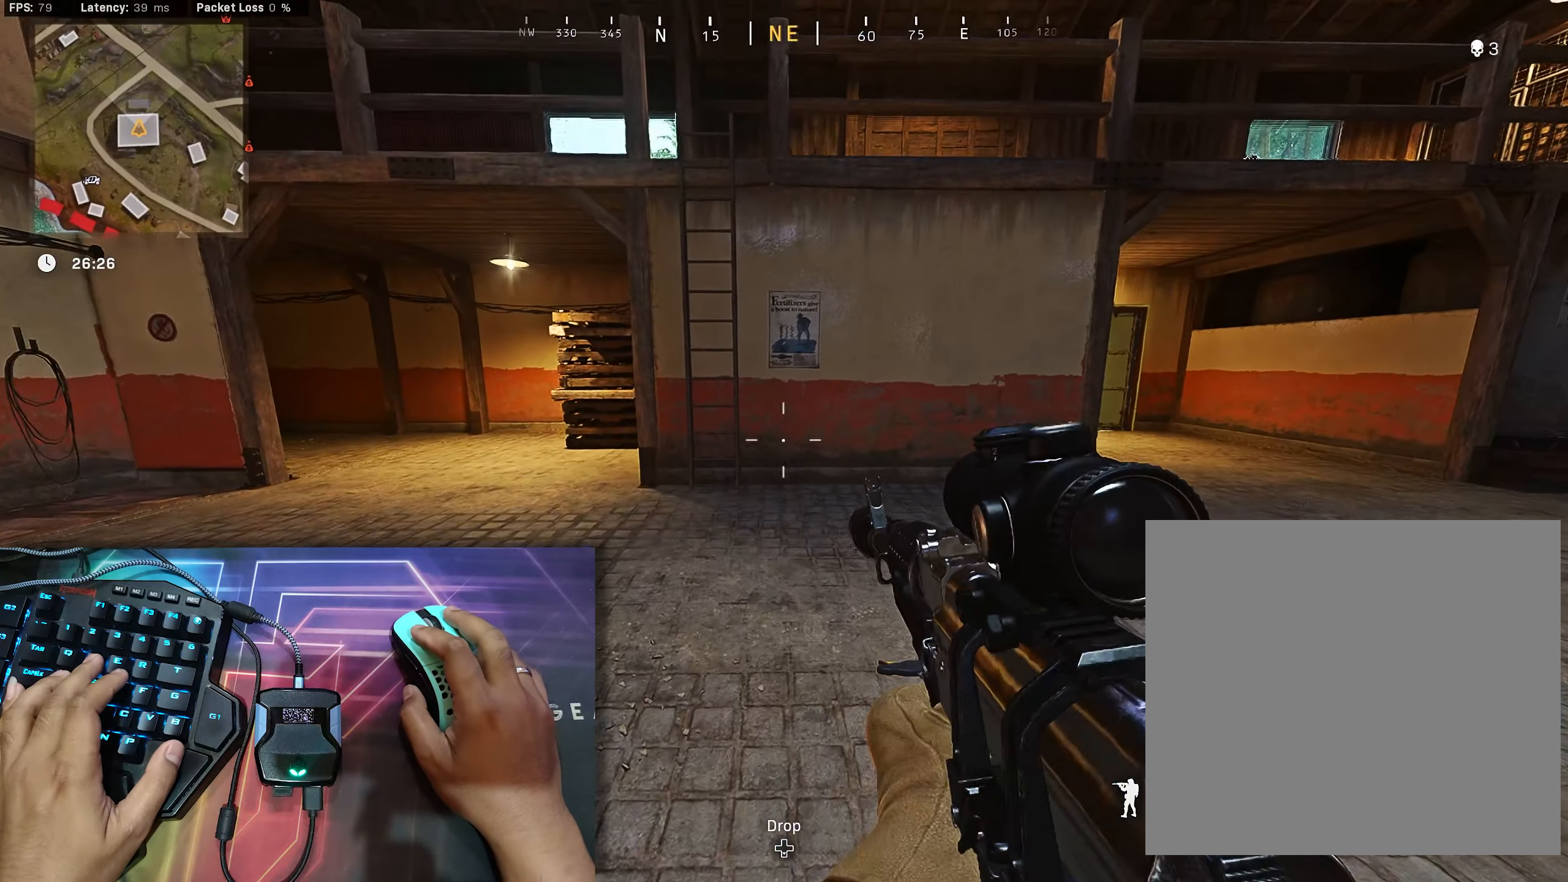
{"buttons": ["R2"], "left_stick": "right", "right_stick": "up", "events": [[134, "L2", "up"], [134, "left_stick", "center"], [317, "left_stick", "right"]]}
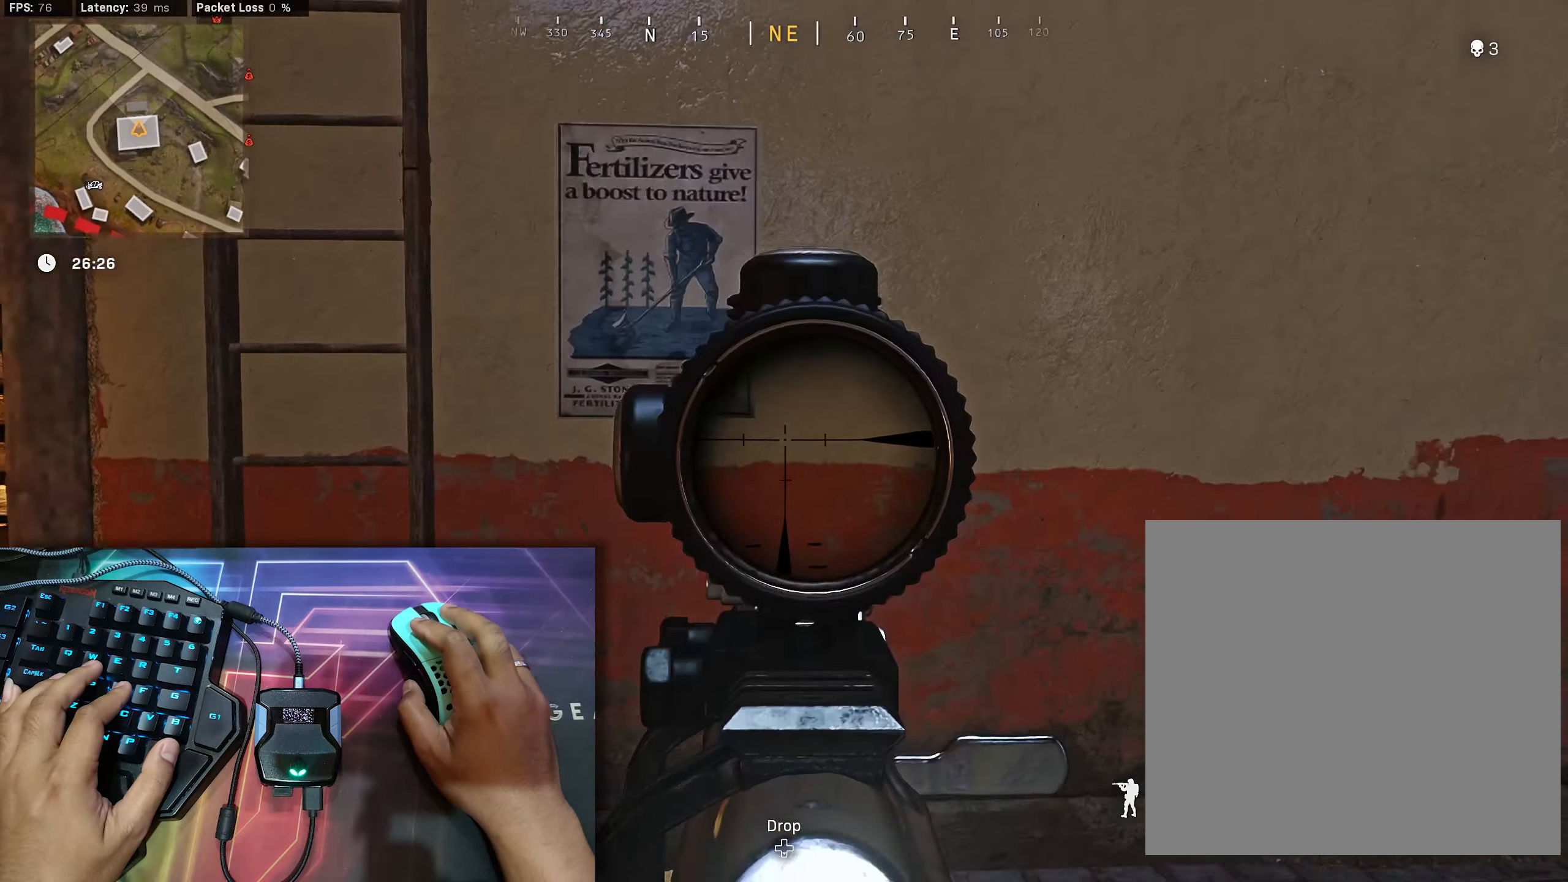
{"buttons": ["R2"], "left_stick": "left", "right_stick": "center", "events": [[150, "left_stick", "center"], [200, "left_stick", "left"], [334, "right_stick", "down-left"], [450, "right_stick", "center"]]}
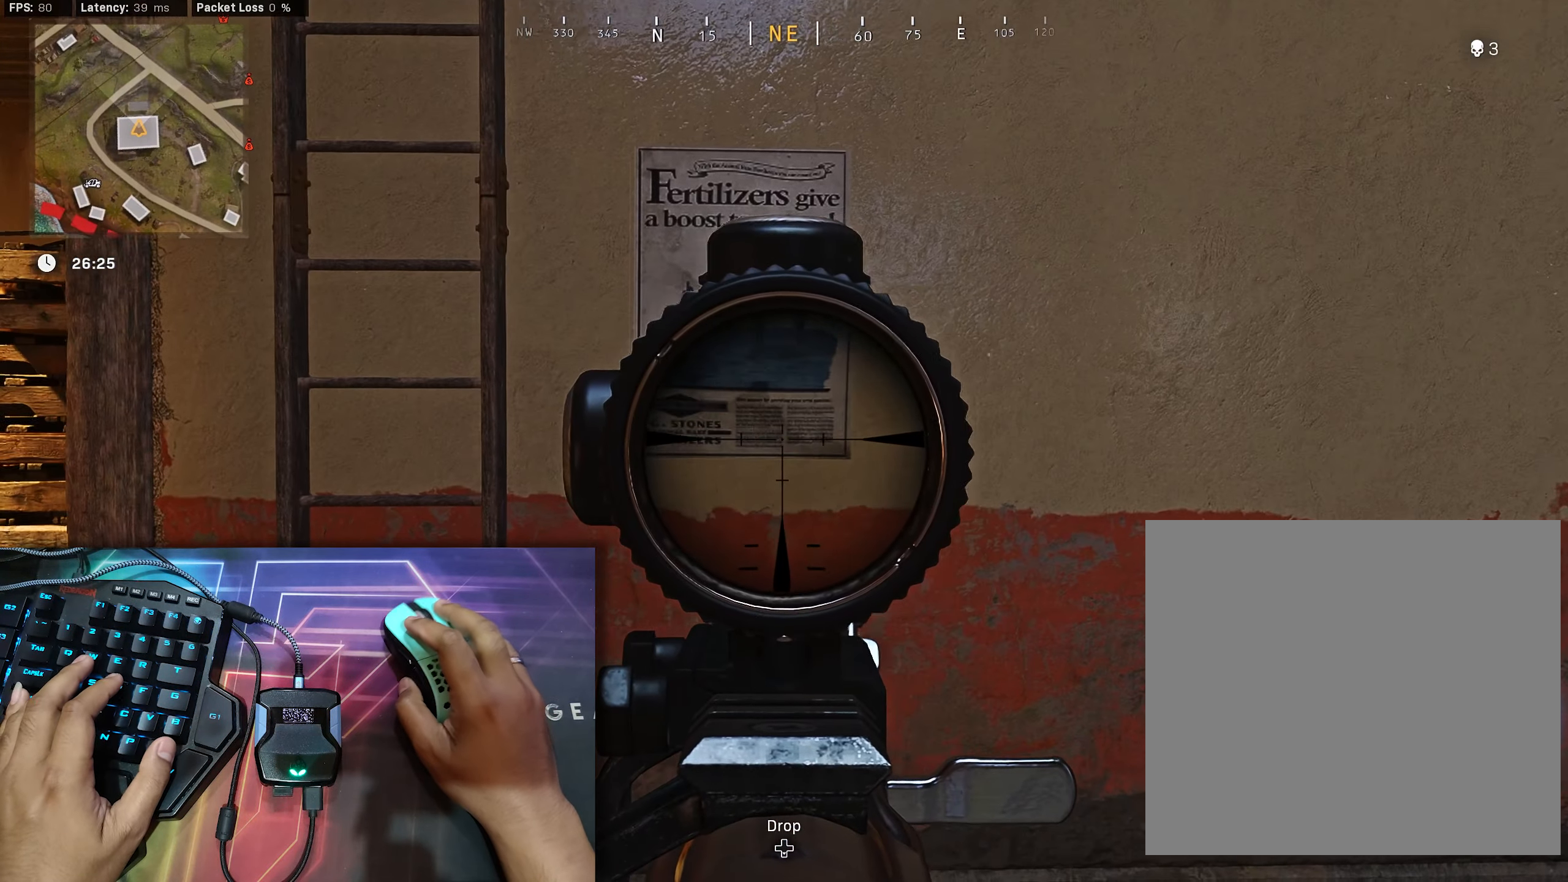
{"buttons": ["R2"], "left_stick": "center", "right_stick": "center", "events": [[34, "left_stick", "center"]]}
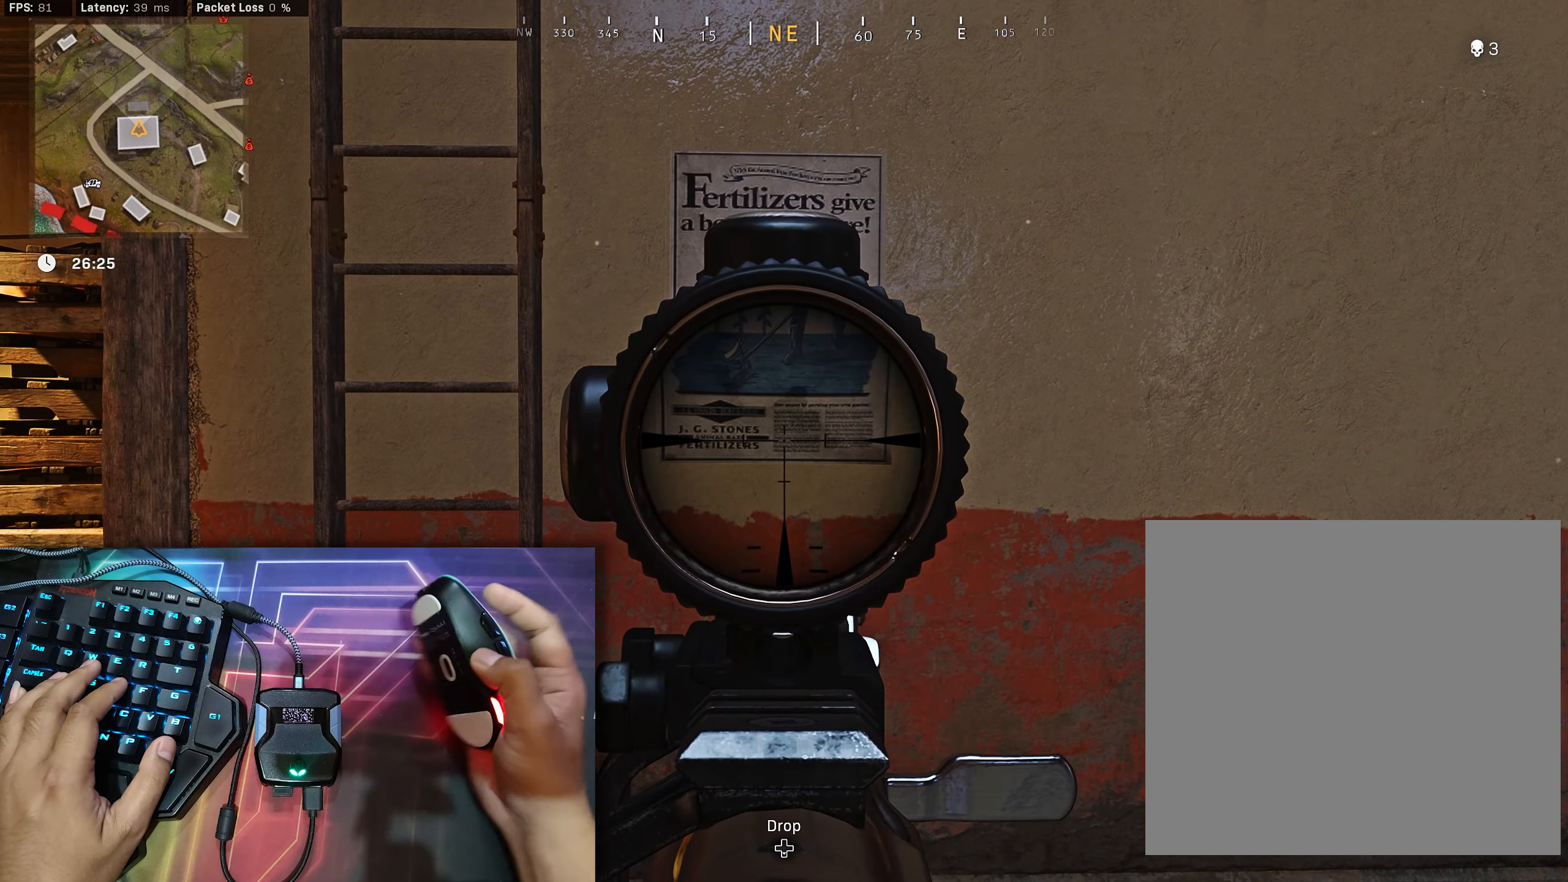
{"buttons": ["R2"], "left_stick": "right", "right_stick": "center", "events": [[400, "left_stick", "right"]]}
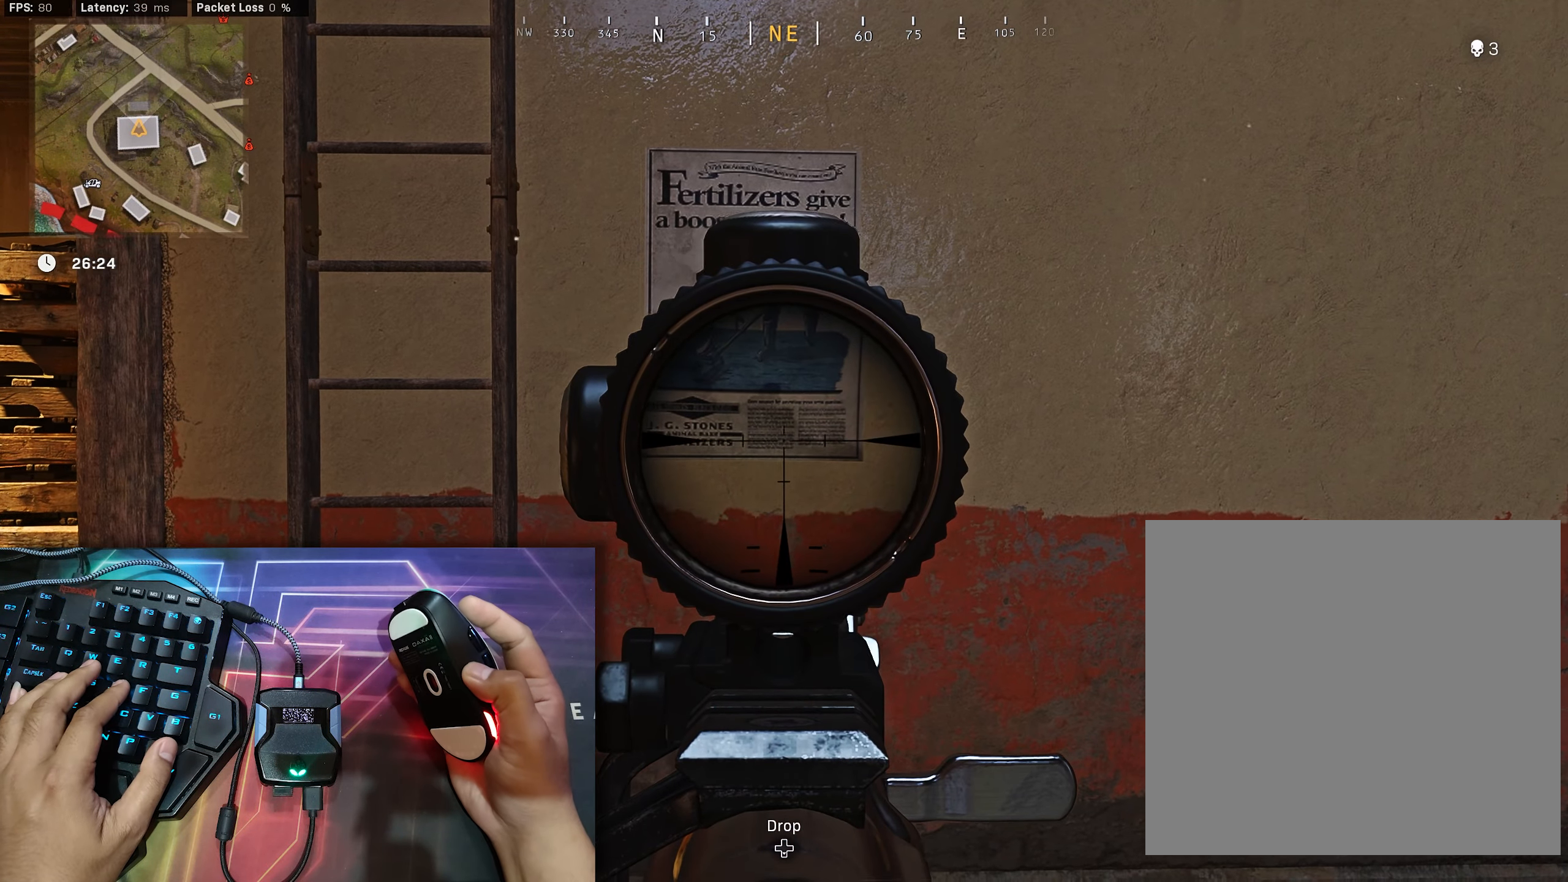
{"buttons": ["R2"], "left_stick": "right", "right_stick": "center", "events": [[34, "left_stick", "center"], [417, "left_stick", "right"]]}
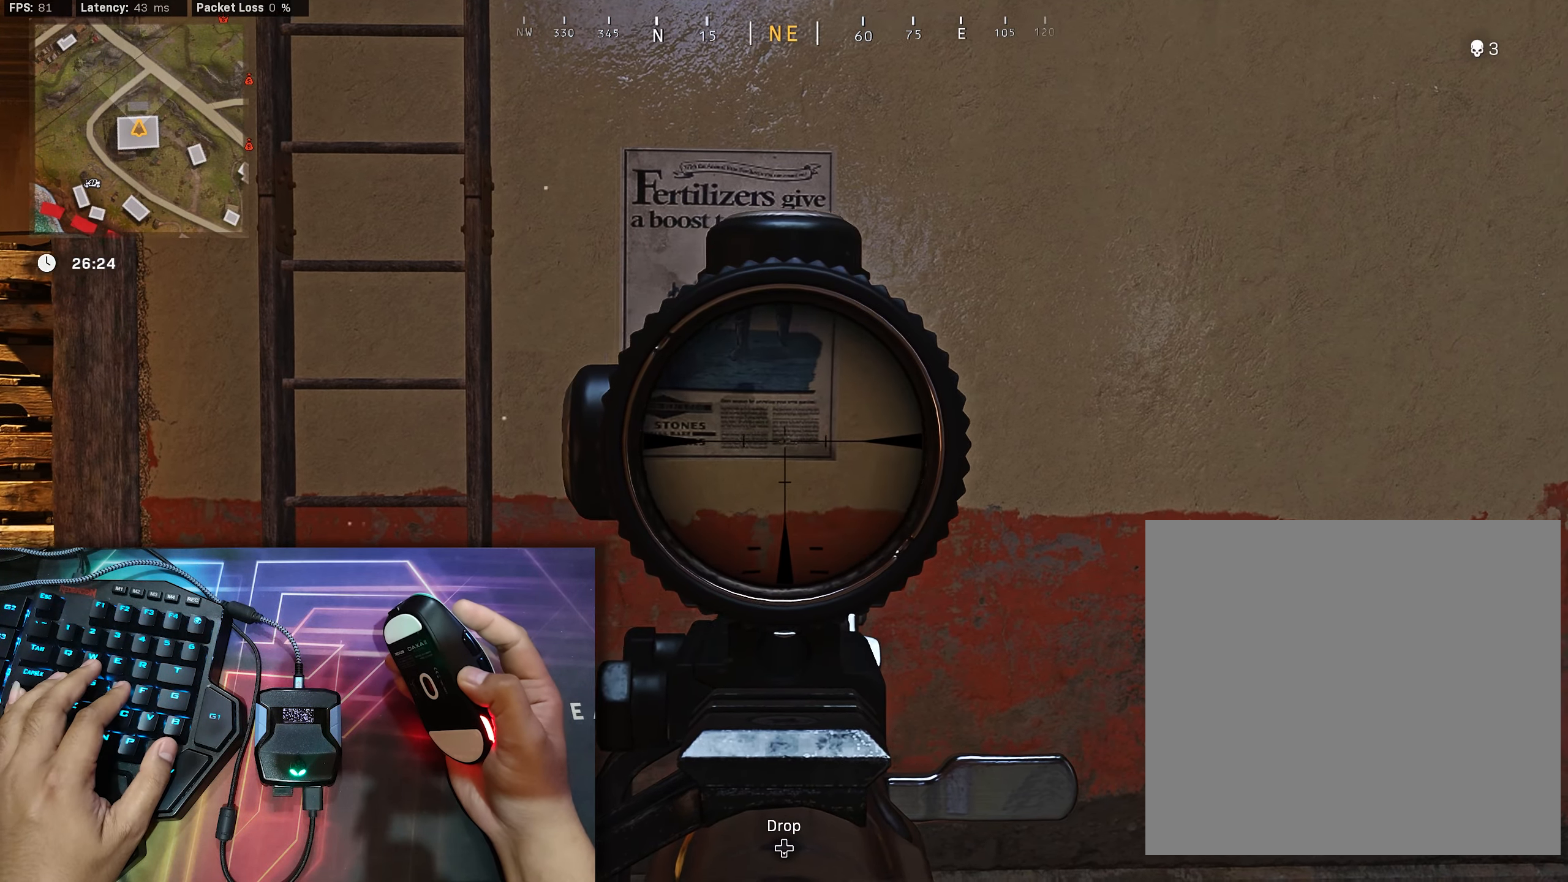
{"buttons": ["R2"], "left_stick": "center", "right_stick": "center", "events": [[134, "left_stick", "center"]]}
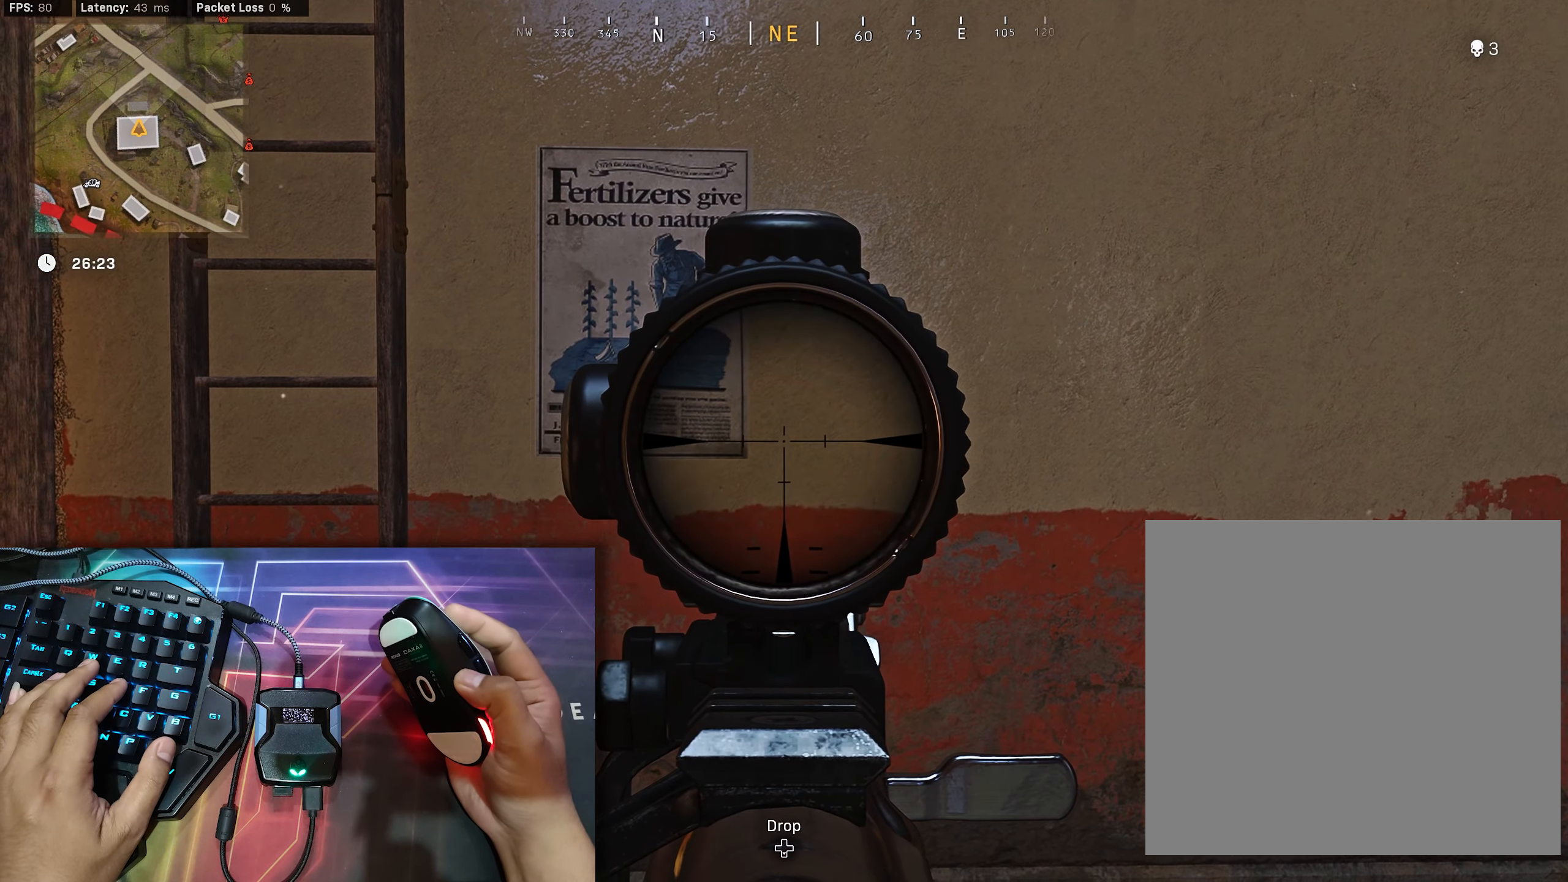
{"buttons": [], "left_stick": "center", "right_stick": "center", "events": [[67, "R2", "up"]]}